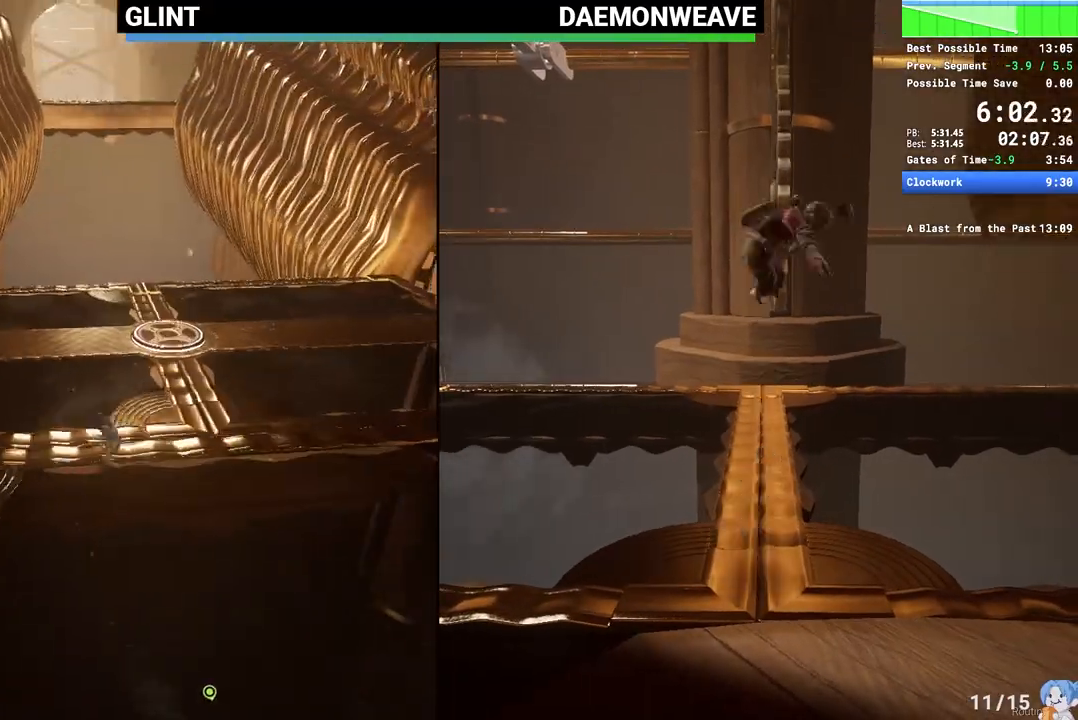
Gameplay with keyboard and mouse; each line is a JSON object with the keys and mouse buttons held at the frame after it. "events" lists presses ("down") and releases ("up") of "1", "2", "3", "4", "5", "a", "alt", "c", "caps_lock", "ctrl", "d", "e", "escape", "f", "q", "r", "s", "shift", "space", "tab", "v", "w", "x", "z", "mouse_left", "mouse_wheel", "mouse_right", "mouse_mb4" and "mouse_mb5" between this image and that frame as [ms after this image, input, new state], when the widget could be followed in between. "mouse_left", "mouse_wheel", "mouse_right", "mouse_mb4", "mouse_mb5" = the "left", "wheel", "right", "mb4", "mb5" buttons of the "mouse" list. No other keys are recorded. "wheel" means that the mouse wheel is clicked or scrolled. Mouse movement is not recorded.
{"keys": ["shift", "w"], "mouse": [], "events": [[17, "mouse_right", "down"], [50, "shift", "down"], [83, "space", "down"], [167, "mouse_right", "up"], [233, "space", "up"]]}
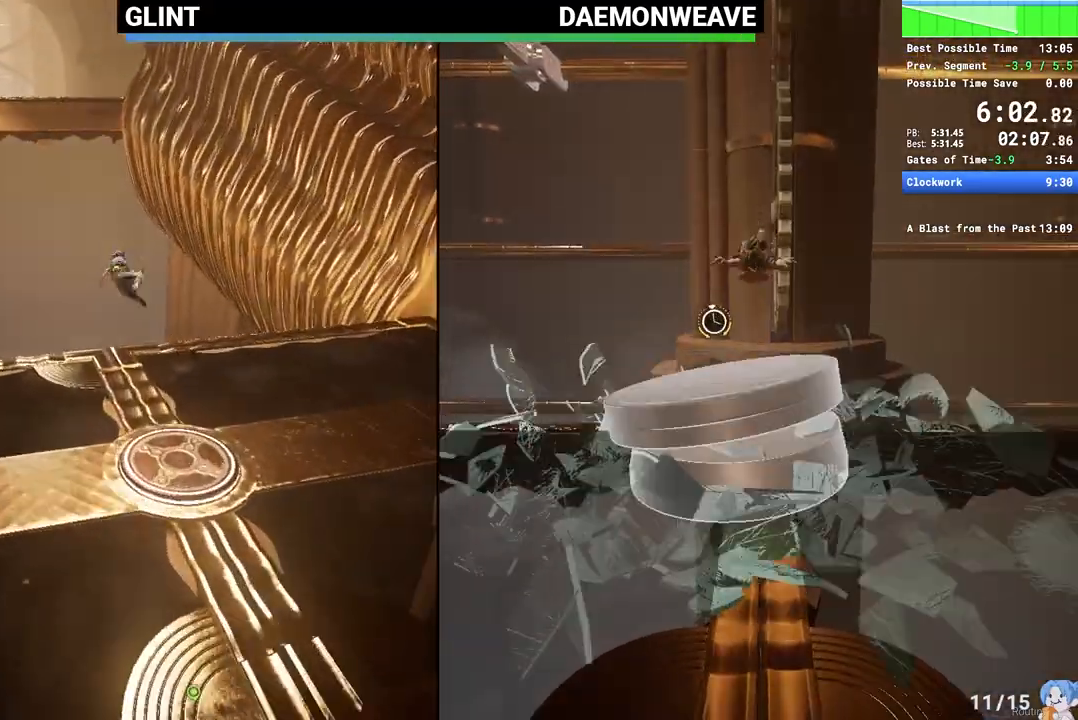
{"keys": ["shift", "space", "w"], "mouse": [], "events": [[483, "space", "down"]]}
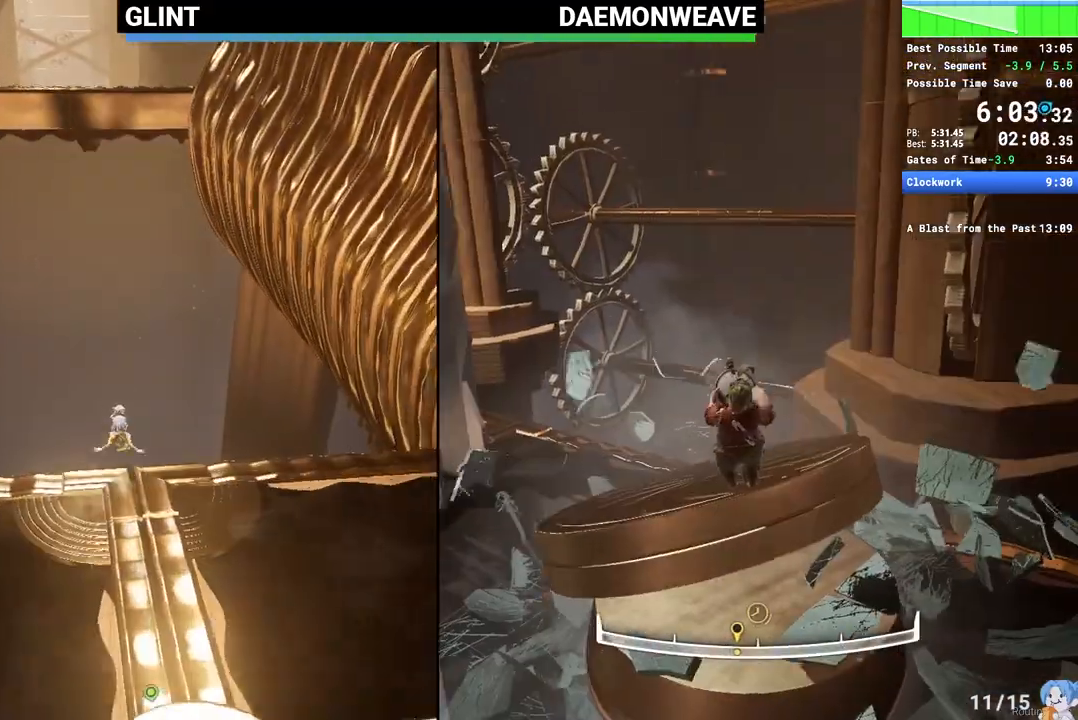
{"keys": ["shift", "w"], "mouse": [], "events": [[117, "space", "up"]]}
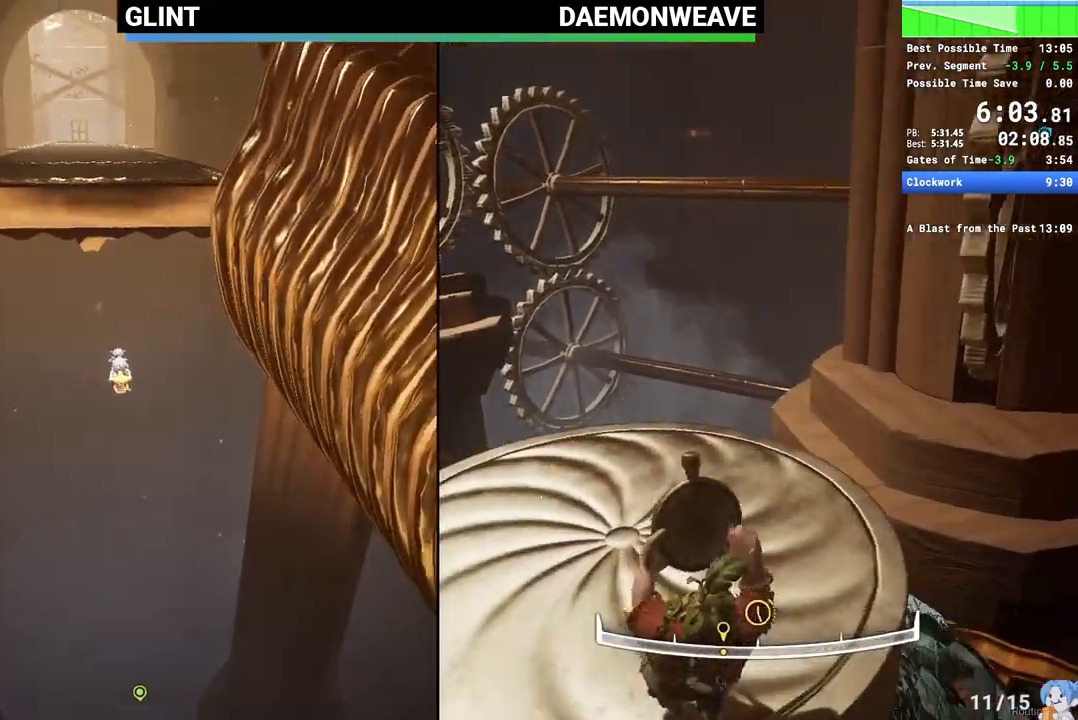
{"keys": ["w"], "mouse": [], "events": [[50, "shift", "up"], [233, "space", "down"], [467, "space", "up"]]}
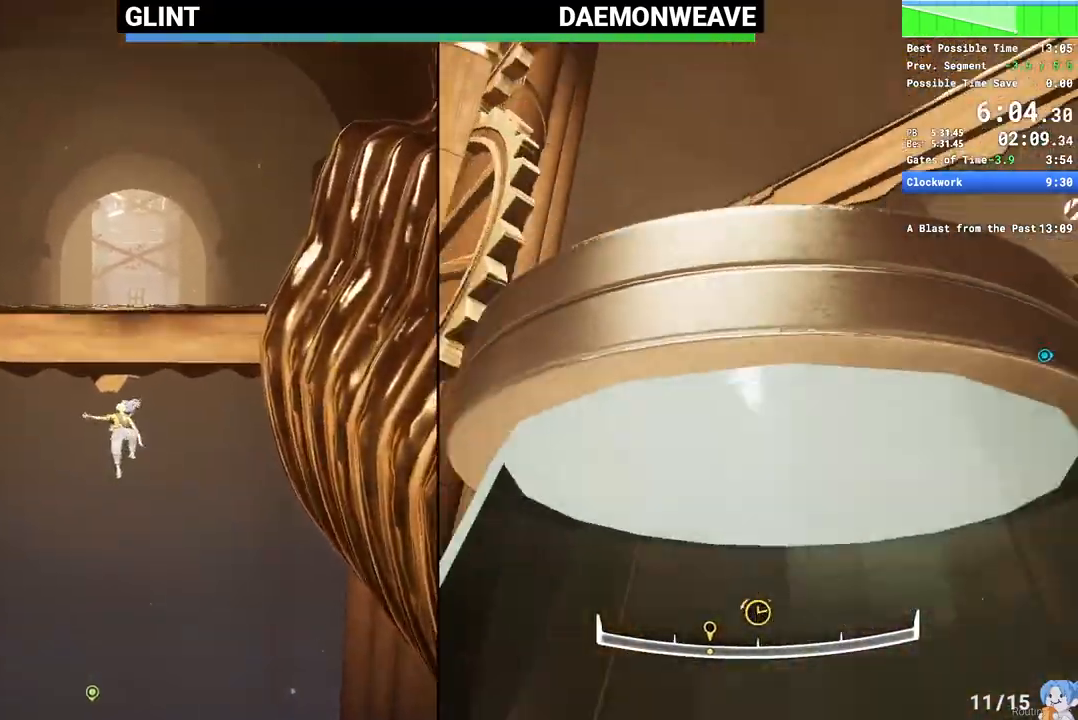
{"keys": ["ctrl", "w"], "mouse": [], "events": [[33, "mouse_right", "down"], [383, "ctrl", "down"], [450, "mouse_right", "up"]]}
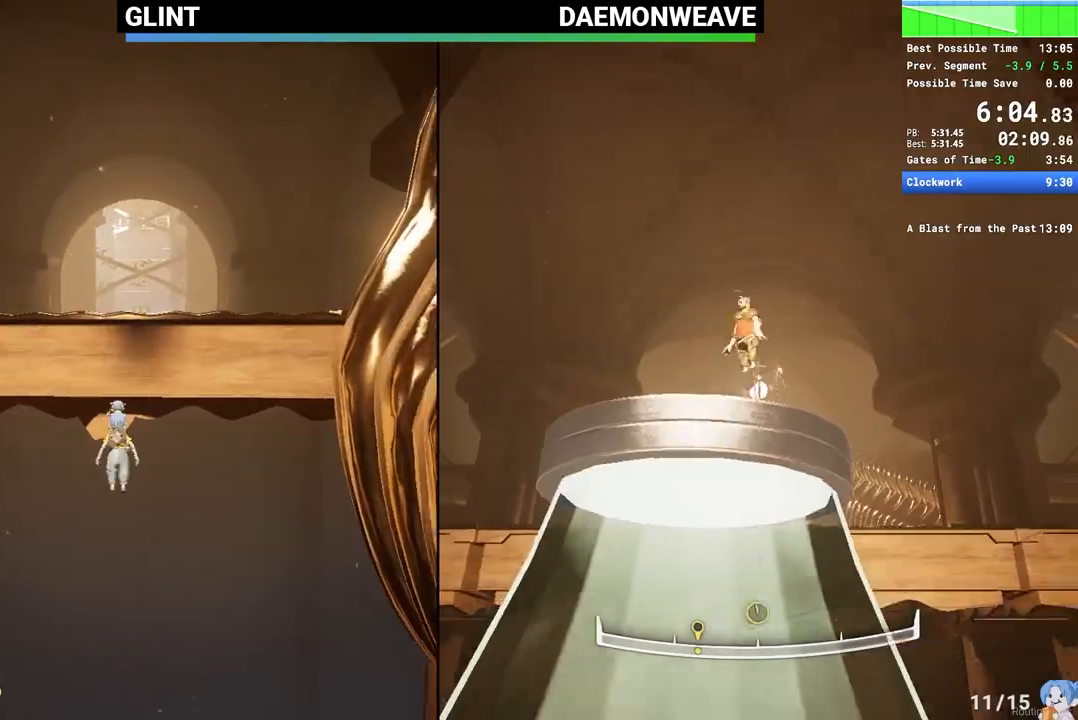
{"keys": ["w"], "mouse": ["left"], "events": [[367, "mouse_left", "down"], [450, "ctrl", "up"]]}
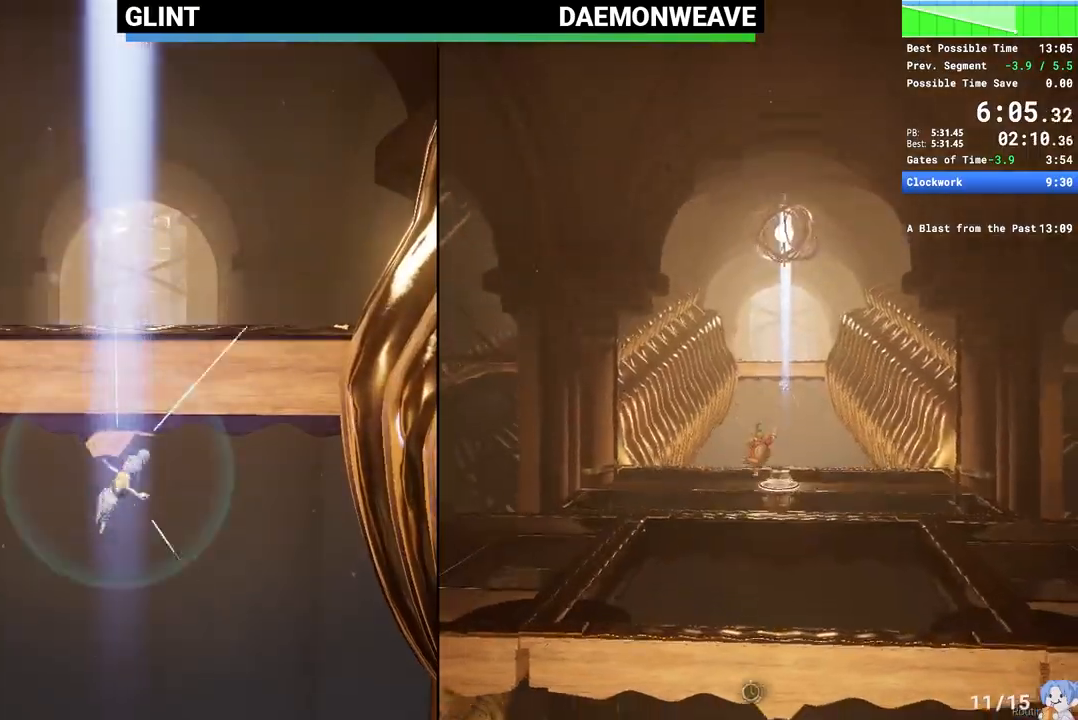
{"keys": ["w"], "mouse": ["left"], "events": []}
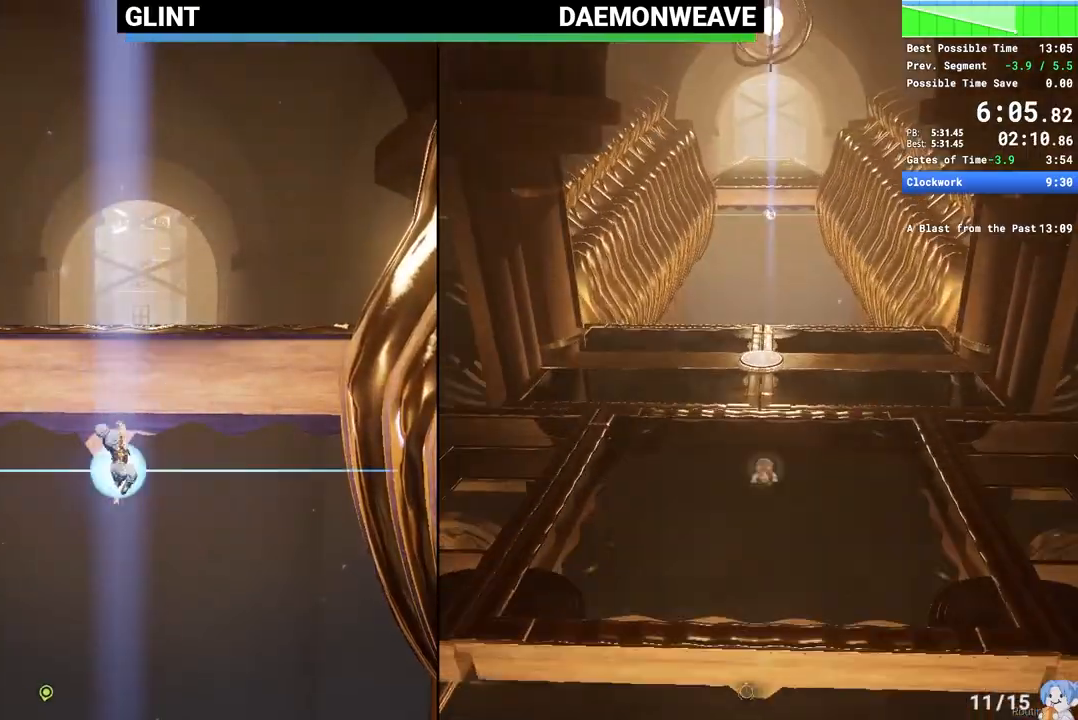
{"keys": ["w"], "mouse": [], "events": [[483, "mouse_left", "up"]]}
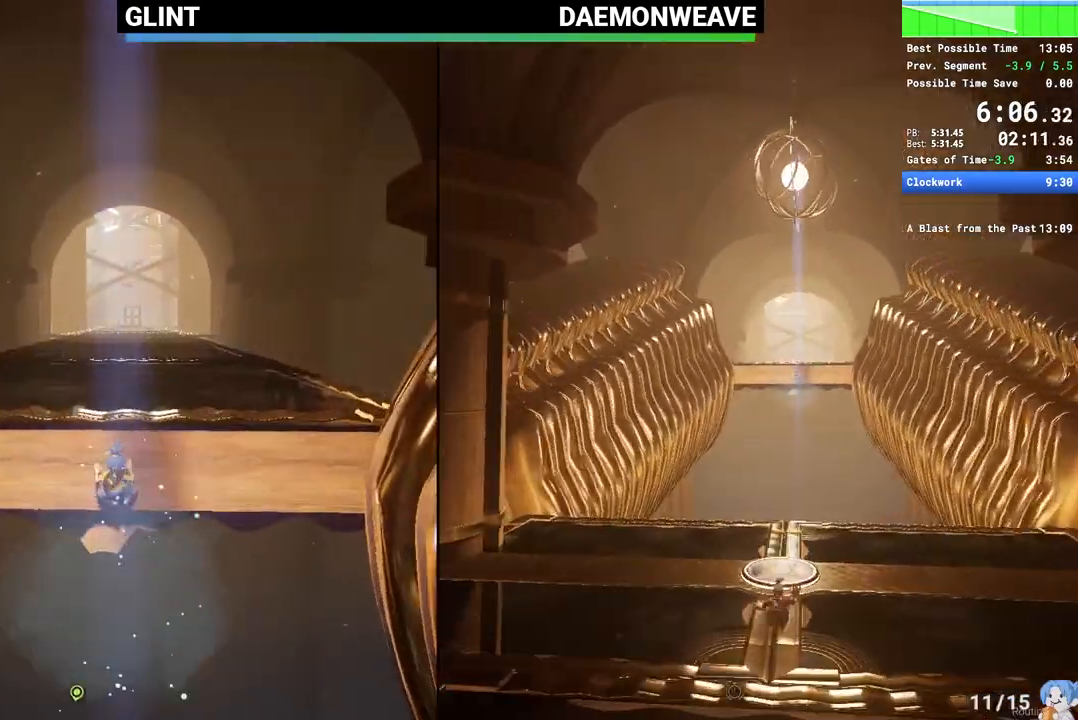
{"keys": ["w"], "mouse": [], "events": [[67, "space", "down"], [267, "space", "up"]]}
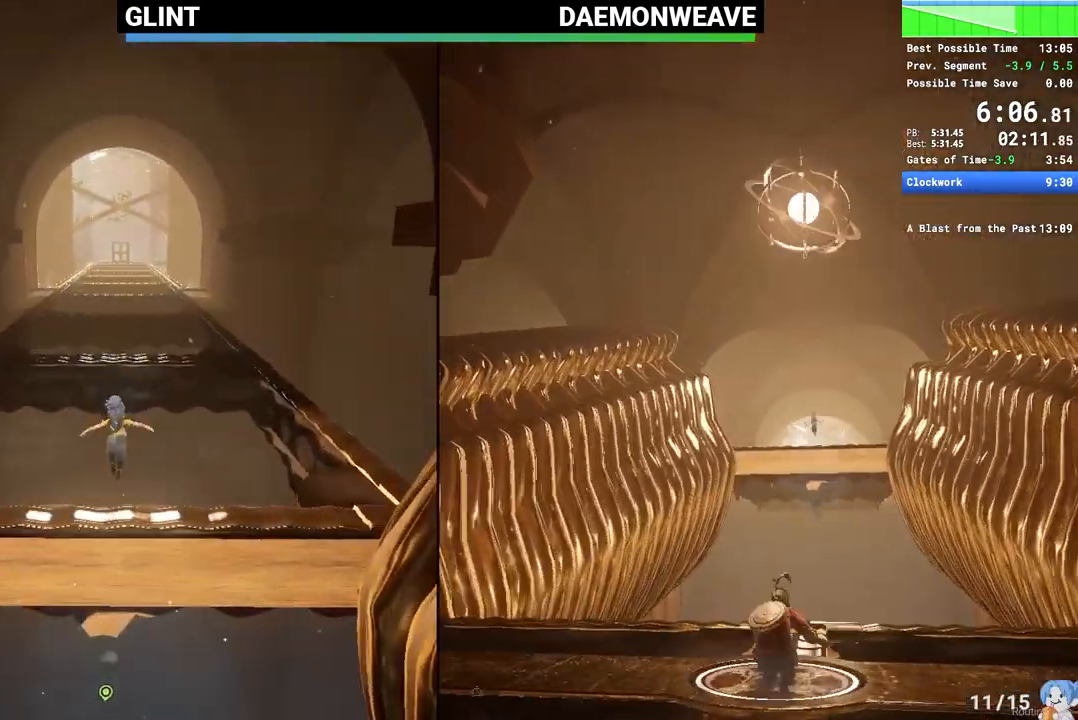
{"keys": ["ctrl"], "mouse": [], "events": [[183, "w", "up"], [283, "ctrl", "down"]]}
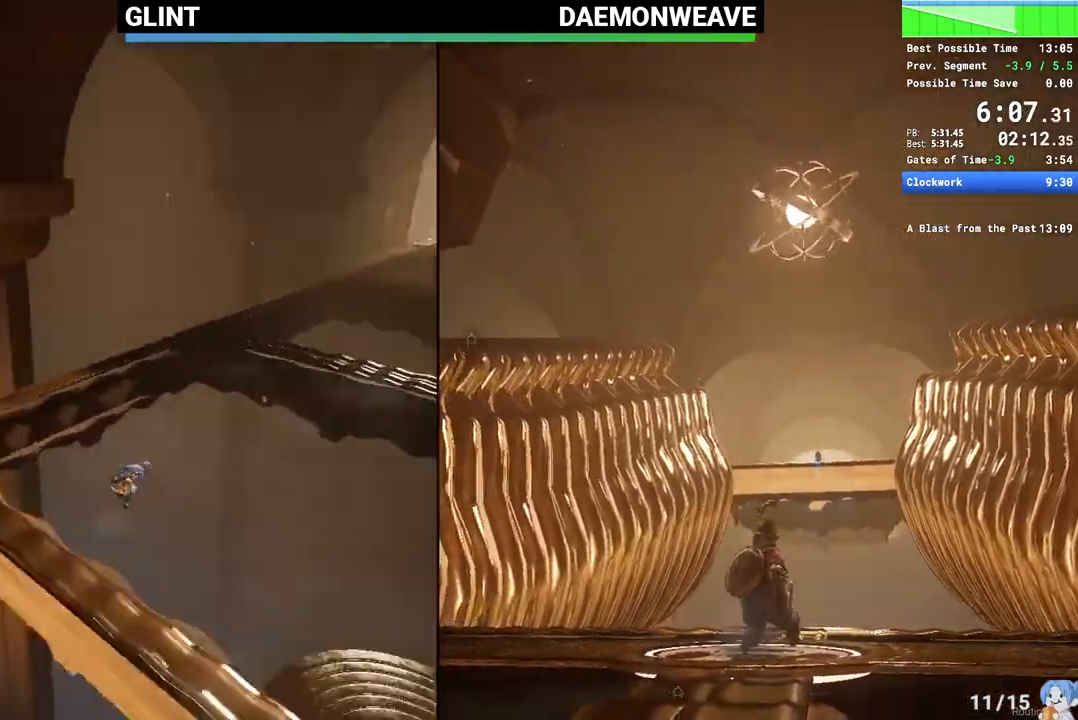
{"keys": ["w"], "mouse": [], "events": [[300, "ctrl", "up"], [300, "w", "down"], [367, "mouse_right", "down"], [467, "mouse_right", "up"]]}
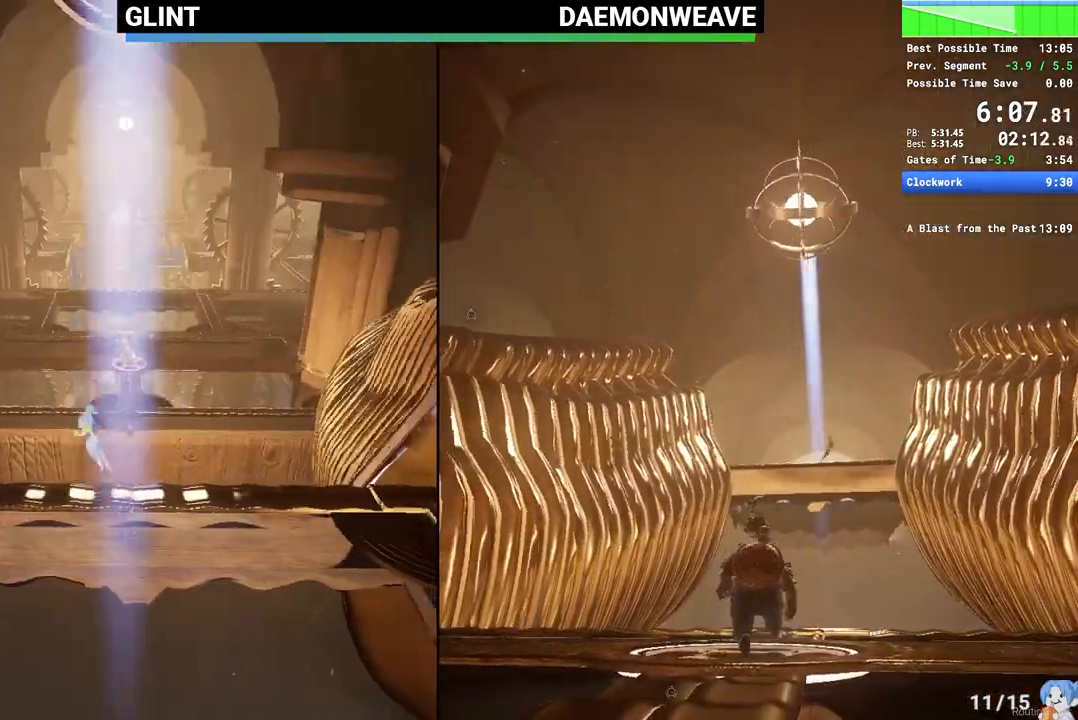
{"keys": ["w"], "mouse": [], "events": [[17, "mouse_right", "down"], [67, "space", "down"], [167, "mouse_right", "up"], [217, "space", "up"]]}
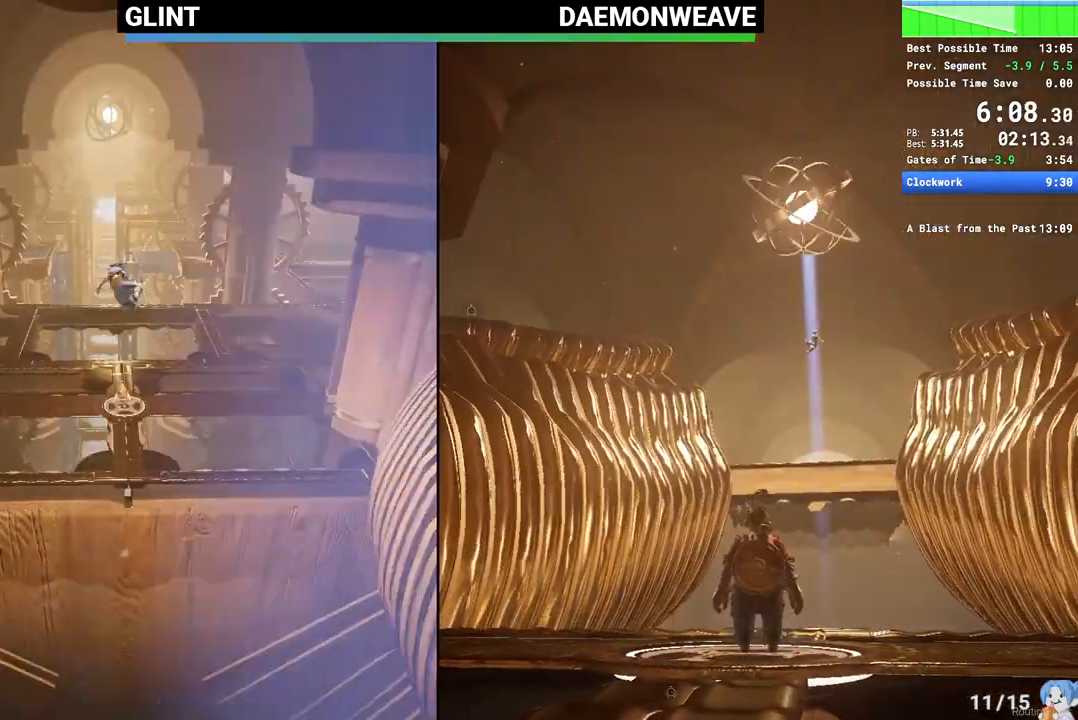
{"keys": ["w"], "mouse": [], "events": []}
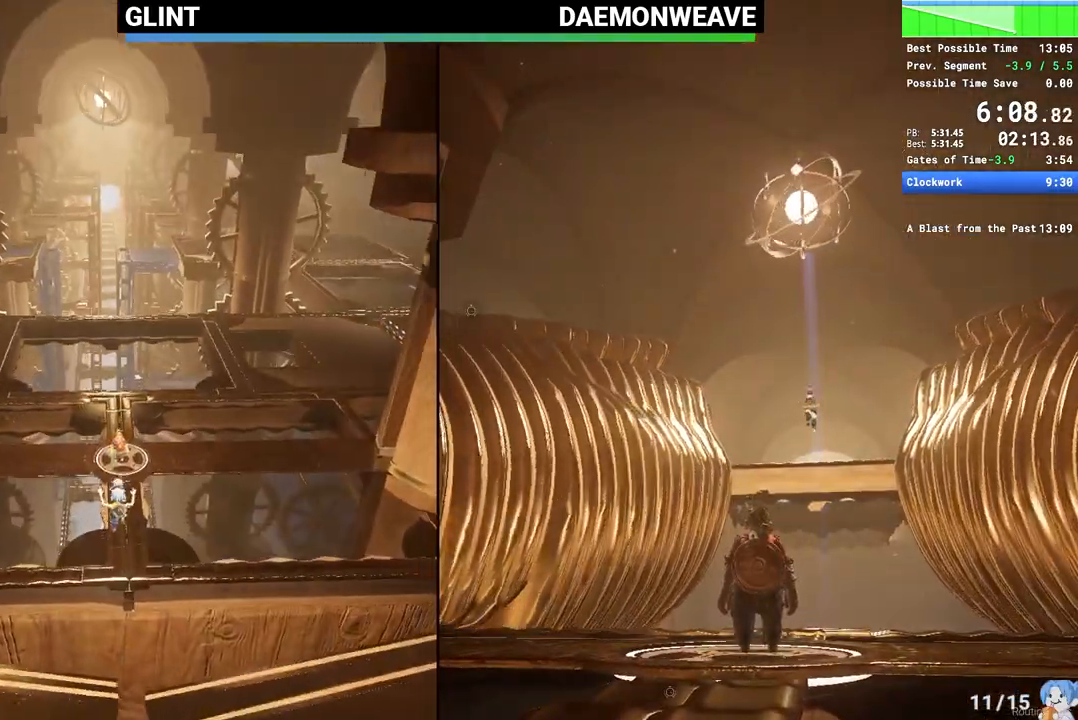
{"keys": ["w"], "mouse": ["right"], "events": [[400, "mouse_right", "down"]]}
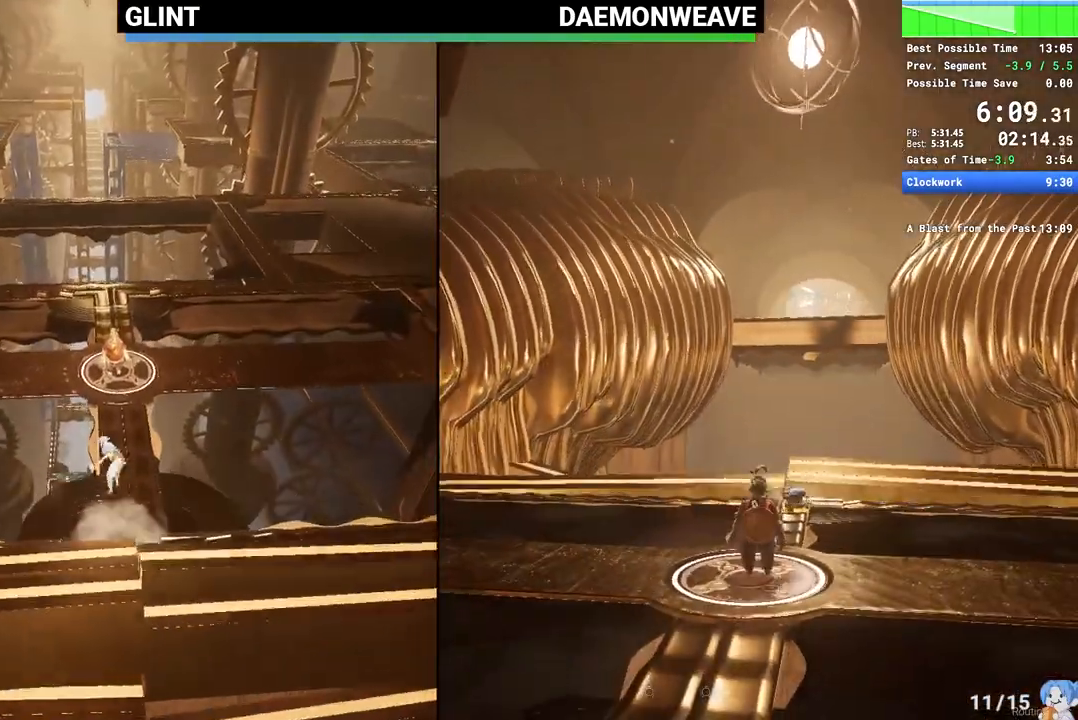
{"keys": ["s"], "mouse": [], "events": [[17, "mouse_right", "up"], [83, "w", "up"], [217, "s", "down"]]}
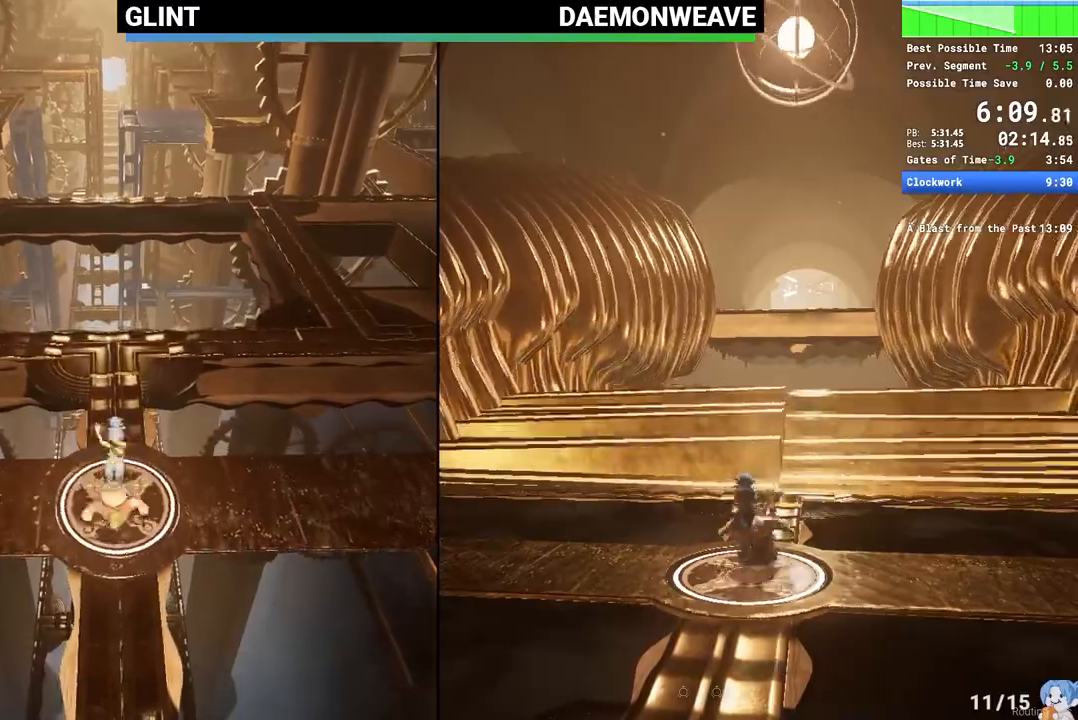
{"keys": [], "mouse": [], "events": [[50, "s", "up"]]}
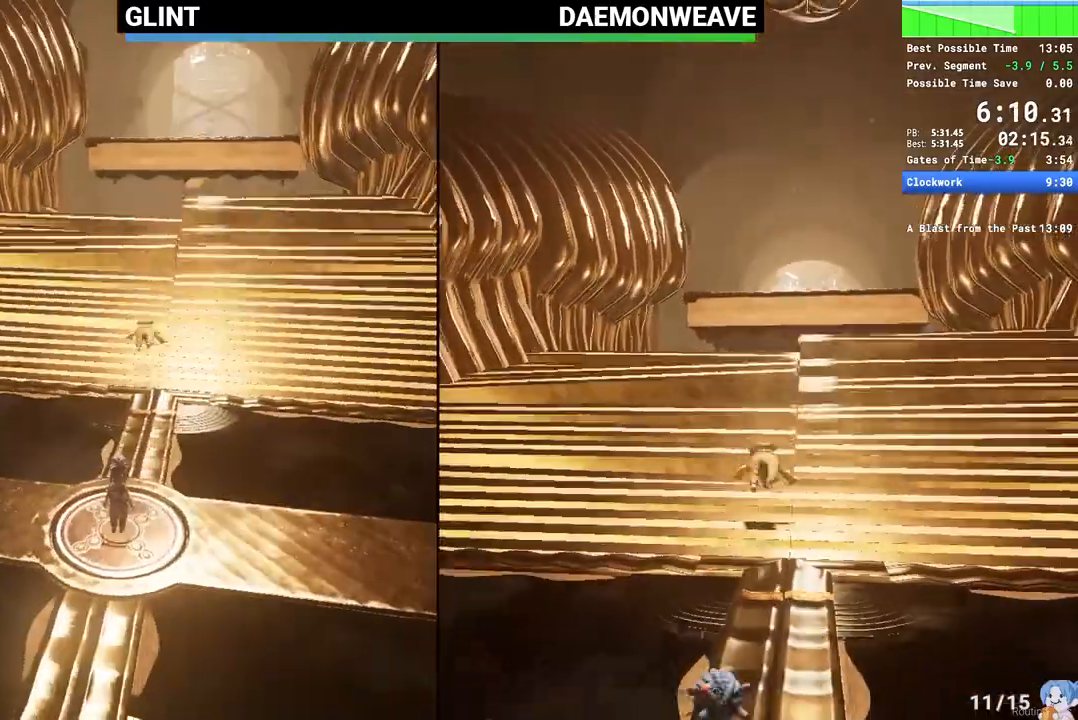
{"keys": [], "mouse": [], "events": []}
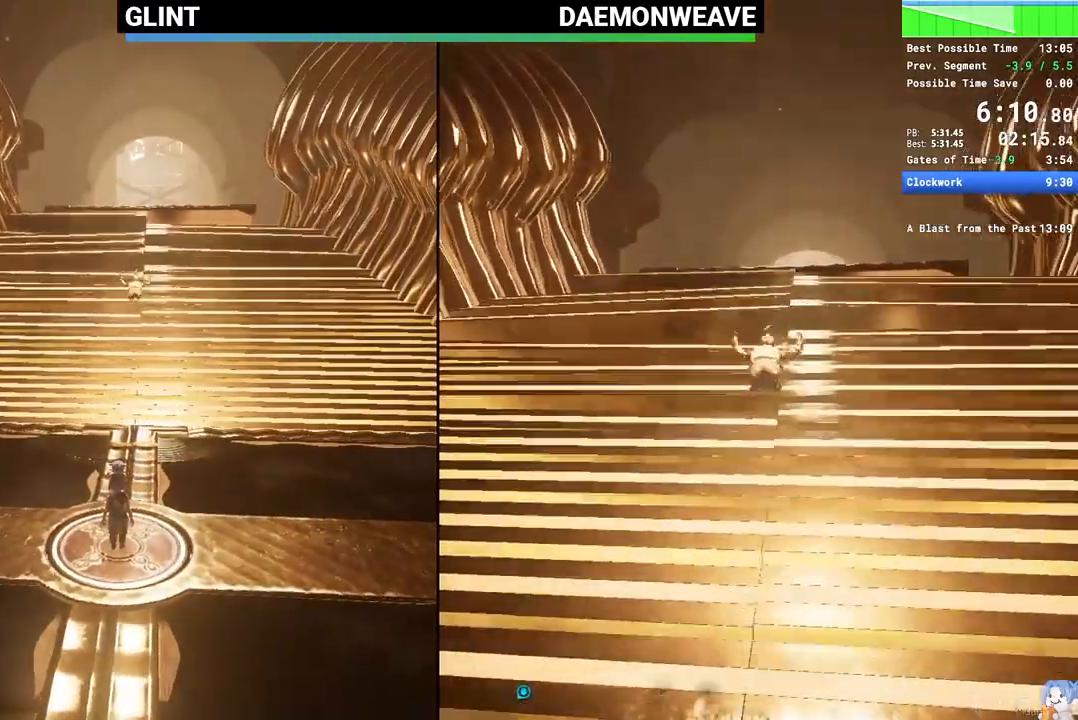
{"keys": [], "mouse": [], "events": []}
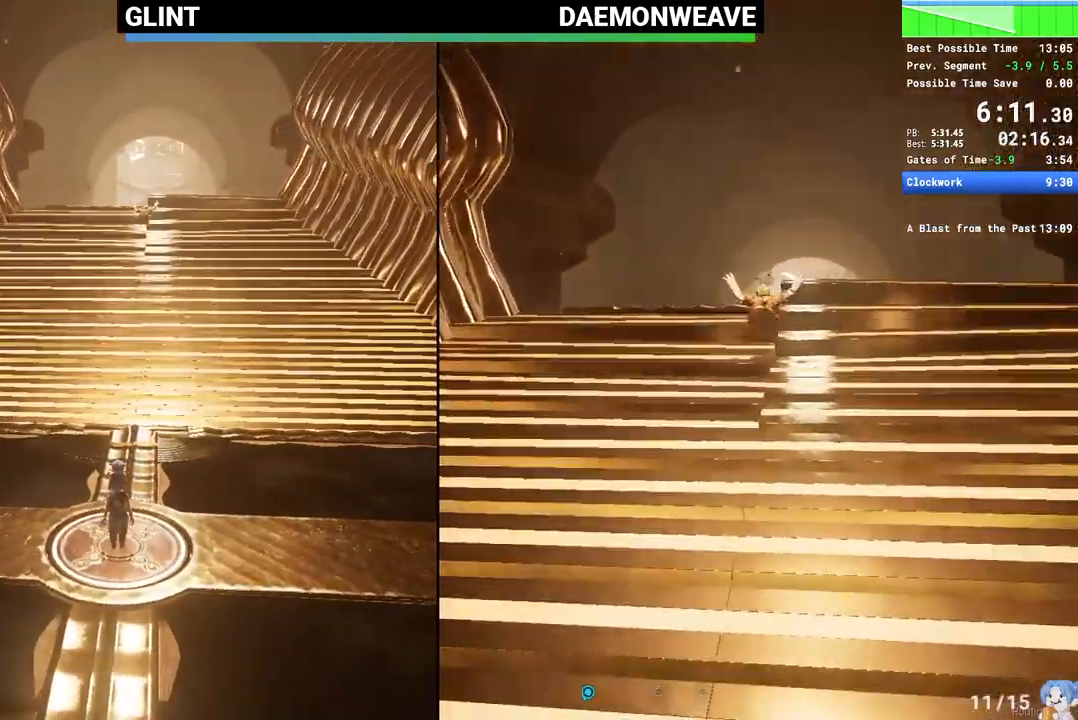
{"keys": [], "mouse": [], "events": [[83, "mouse_left", "down"], [183, "mouse_left", "up"]]}
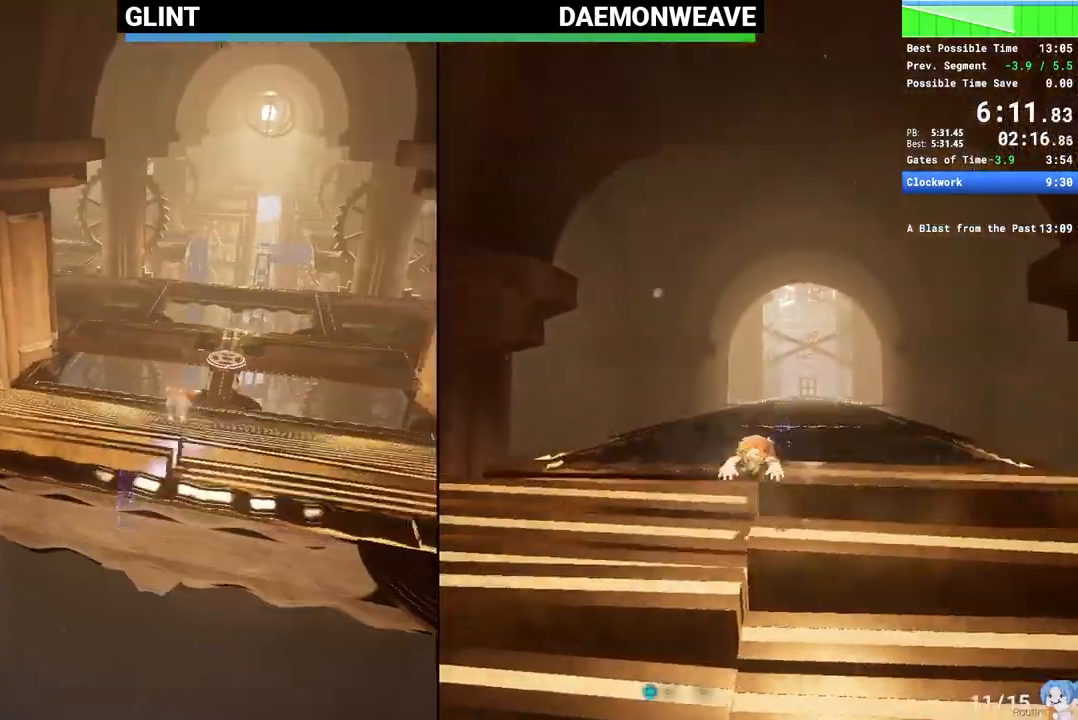
{"keys": [], "mouse": [], "events": [[283, "mouse_right", "down"], [417, "mouse_right", "up"]]}
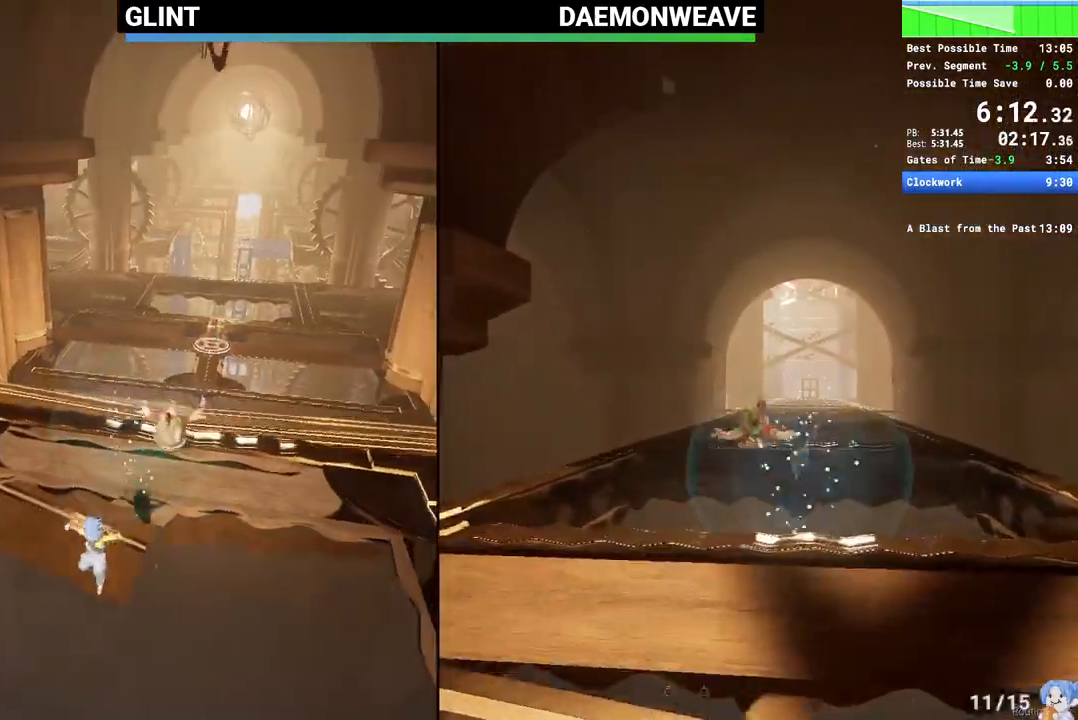
{"keys": [], "mouse": [], "events": [[217, "mouse_right", "down"], [367, "mouse_right", "up"]]}
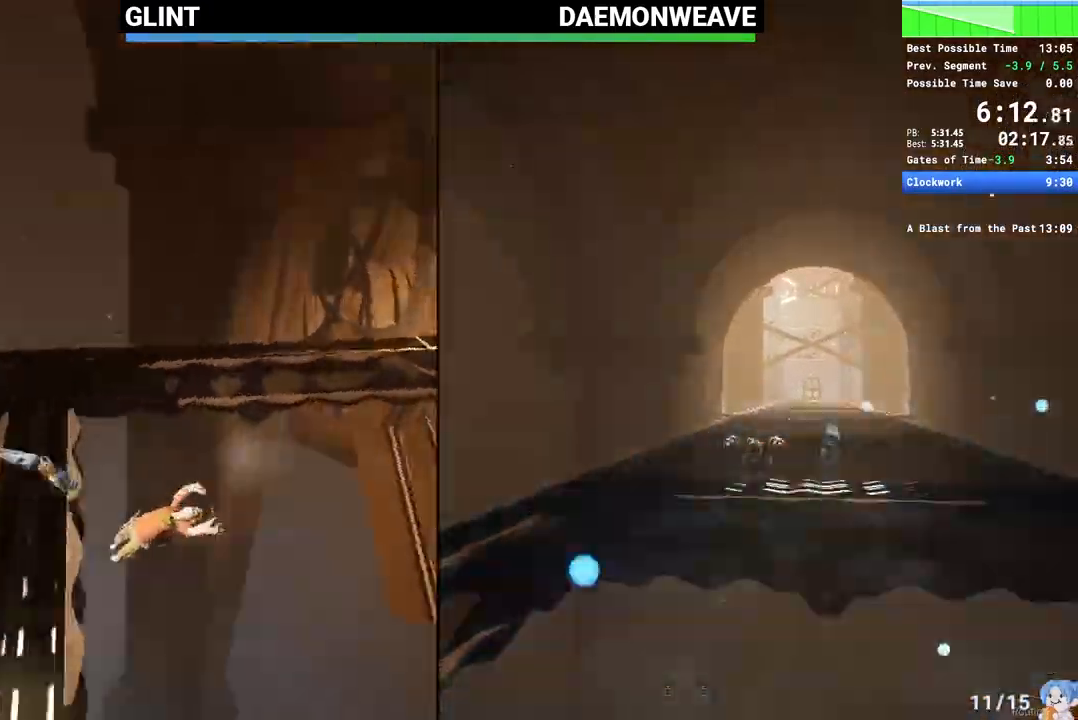
{"keys": ["w"], "mouse": []}
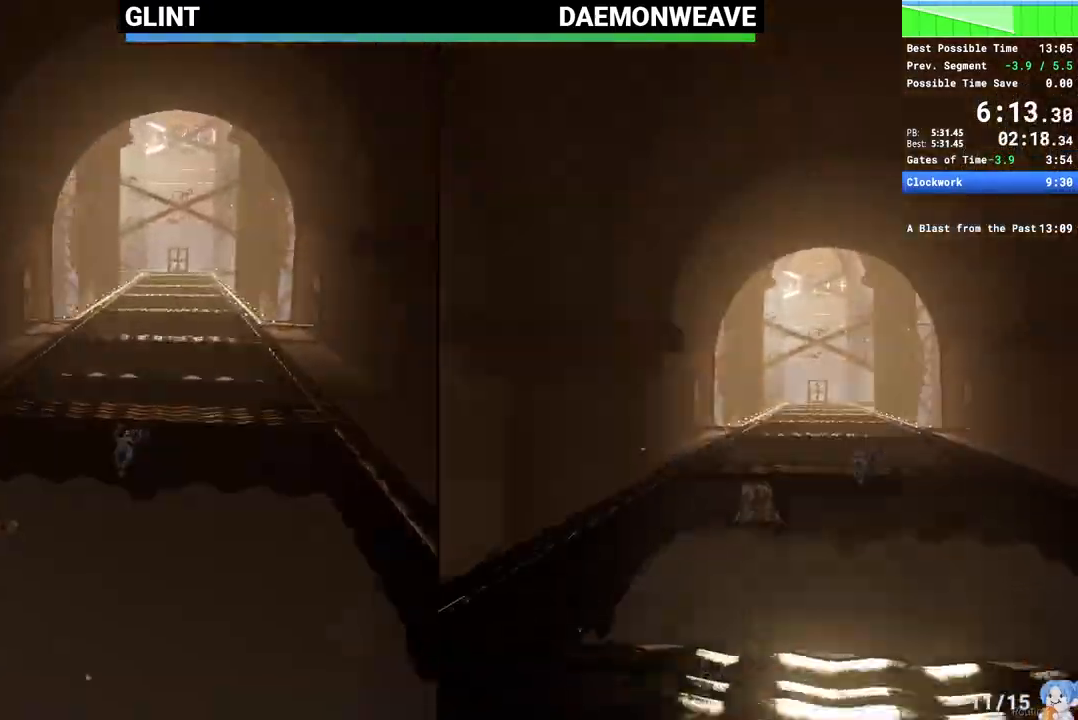
{"keys": ["w"], "mouse": [], "events": [[150, "mouse_right", "down"], [317, "mouse_right", "up"]]}
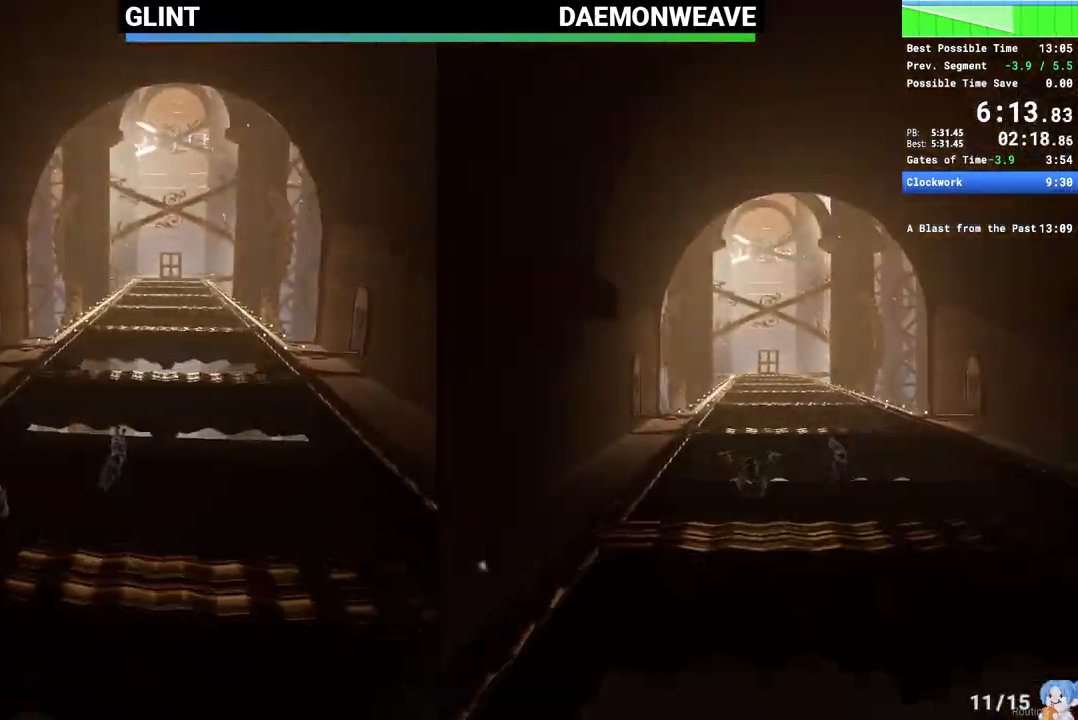
{"keys": ["w"], "mouse": [], "events": [[233, "mouse_right", "down"], [350, "mouse_right", "up"]]}